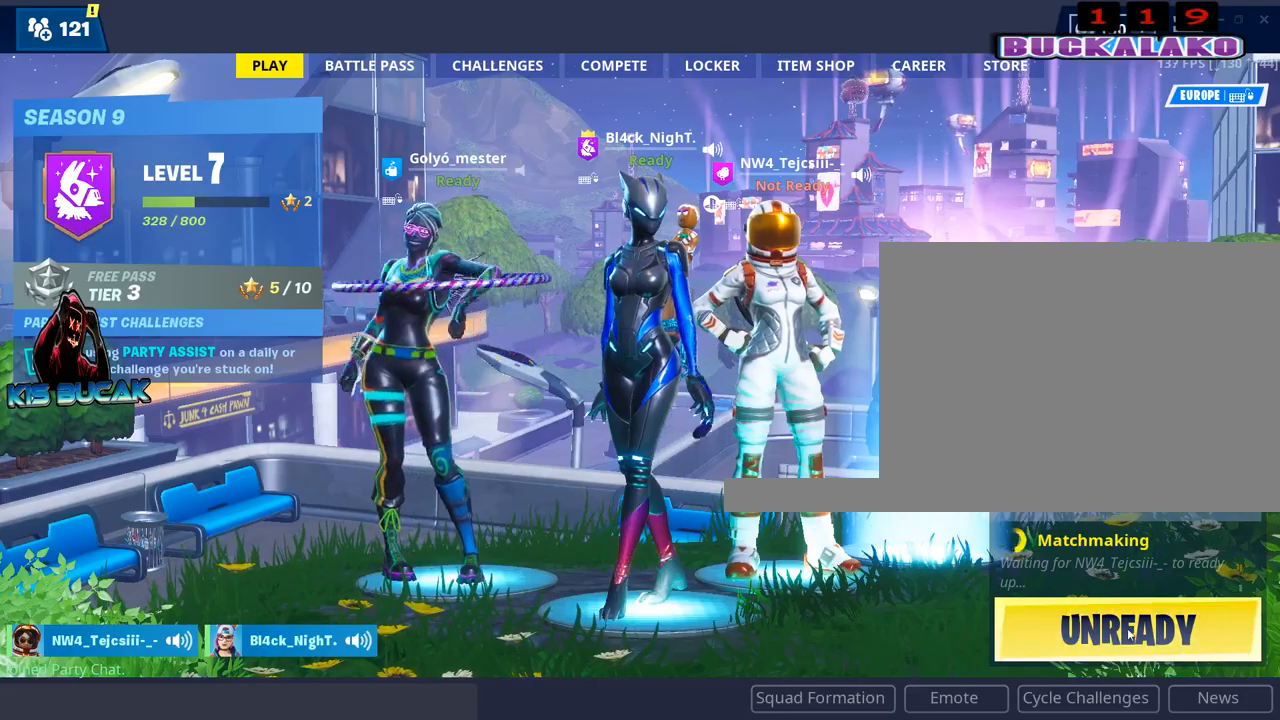
Gameplay with keyboard and mouse; each line is a JSON object with the keys and mouse buttons held at the frame after it. "events" lists presses ("down") and releases ("up") of "1", "2", "3", "4", "5", "a", "alt", "c", "caps_lock", "ctrl", "d", "e", "f", "g", "q", "r", "s", "shift", "space", "t", "tab", "v", "w", "x", "z", "mouse_left", "mouse_wheel" and "mouse_right" between this image and that frame as [ms after this image, input, new state], when the widget could be followed in between. "mouse_left", "mouse_wheel", "mouse_right" = the "left", "wheel", "right" buttons of the "mouse" list. No other keys are recorded. "wheel" means that the mouse wheel is clicked or scrolled. "mouse_move" is the direction in which the mouse moves at that frame (one of eight, or "still"), when it could be read.
{"keys": [], "mouse": [], "mouse_move": "up-right", "events": []}
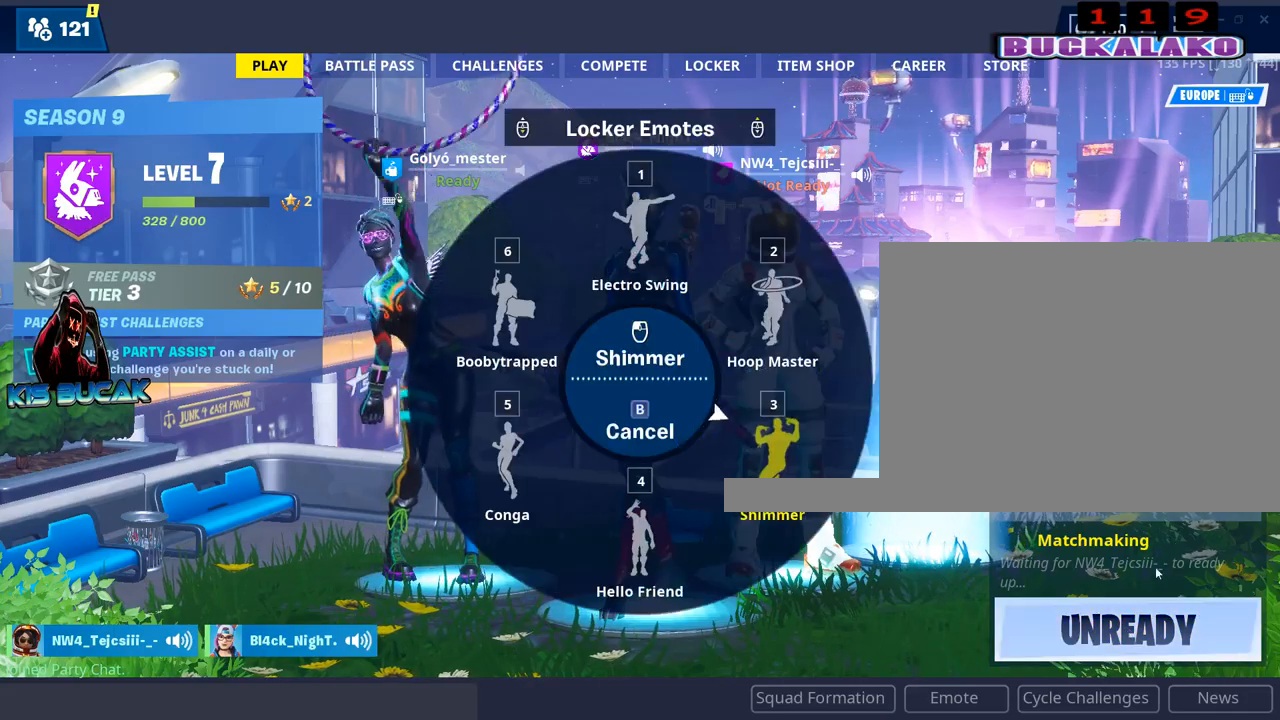
{"keys": [], "mouse": [], "mouse_move": "left", "events": []}
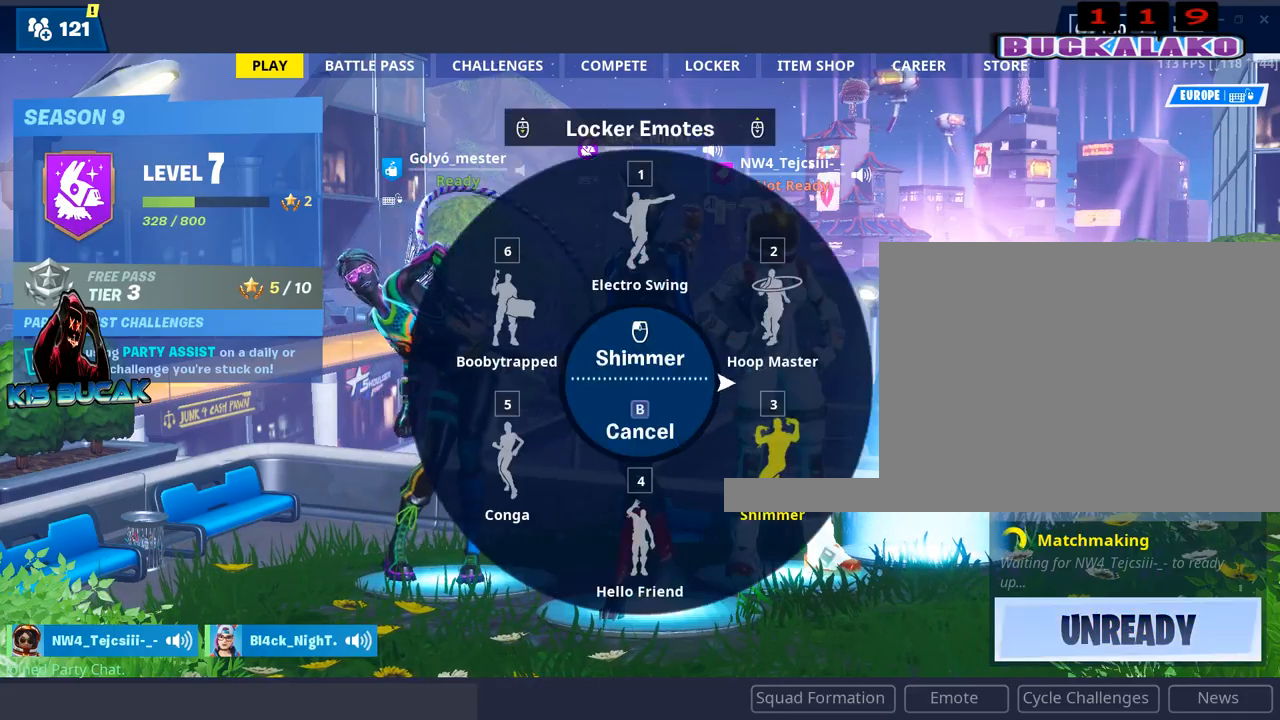
{"keys": [], "mouse": [], "mouse_move": "still", "events": [[250, "mouse_left", "down"], [300, "mouse_left", "up"]]}
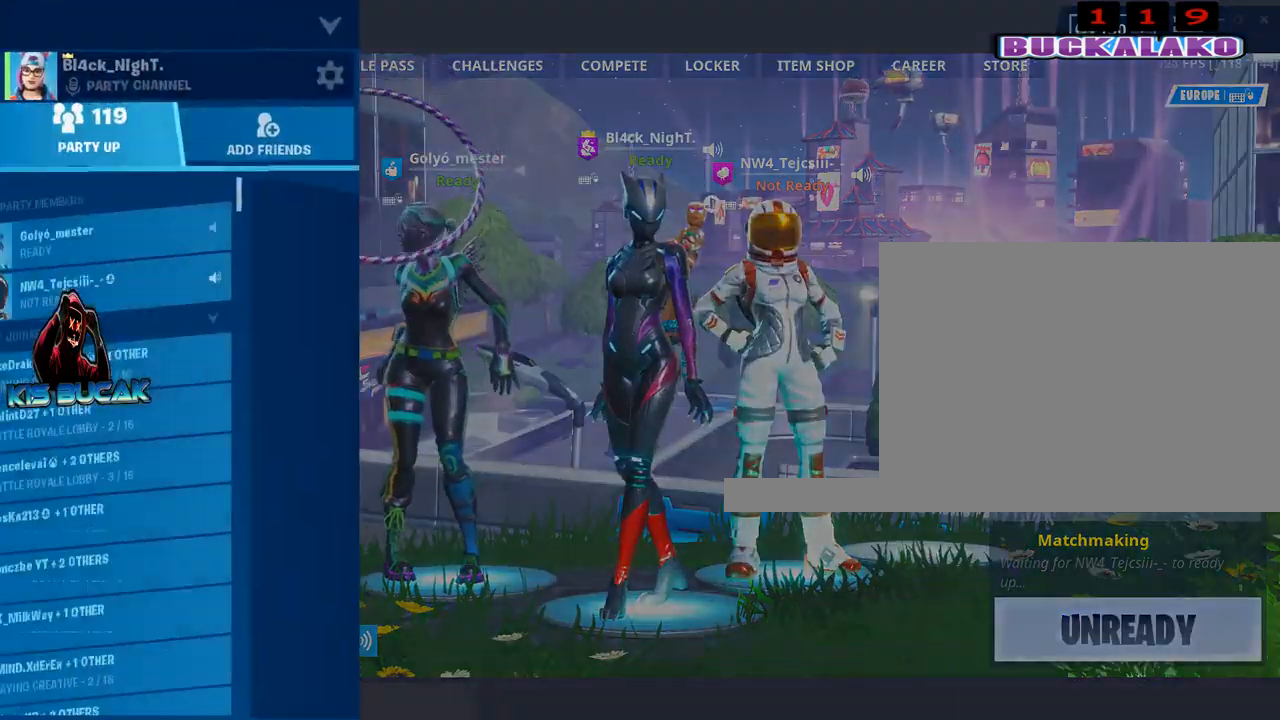
{"keys": [], "mouse": [], "mouse_move": "still", "events": []}
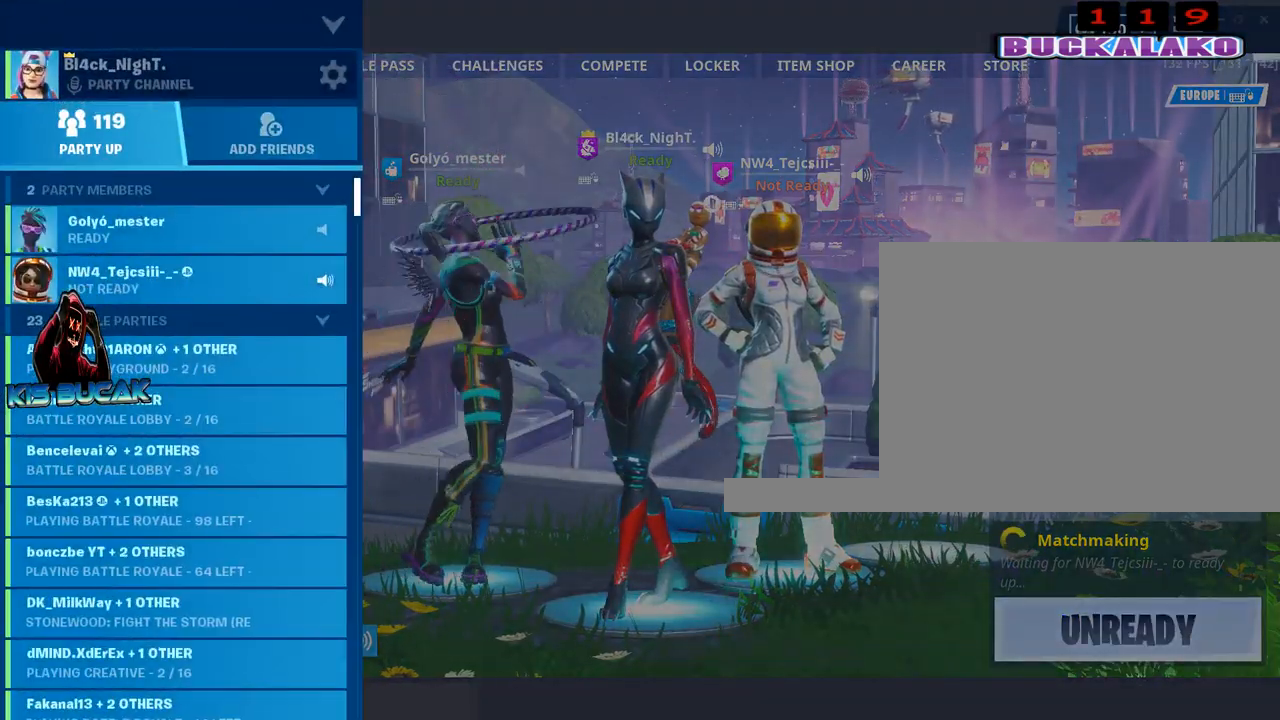
{"keys": [], "mouse": [], "mouse_move": "still", "events": []}
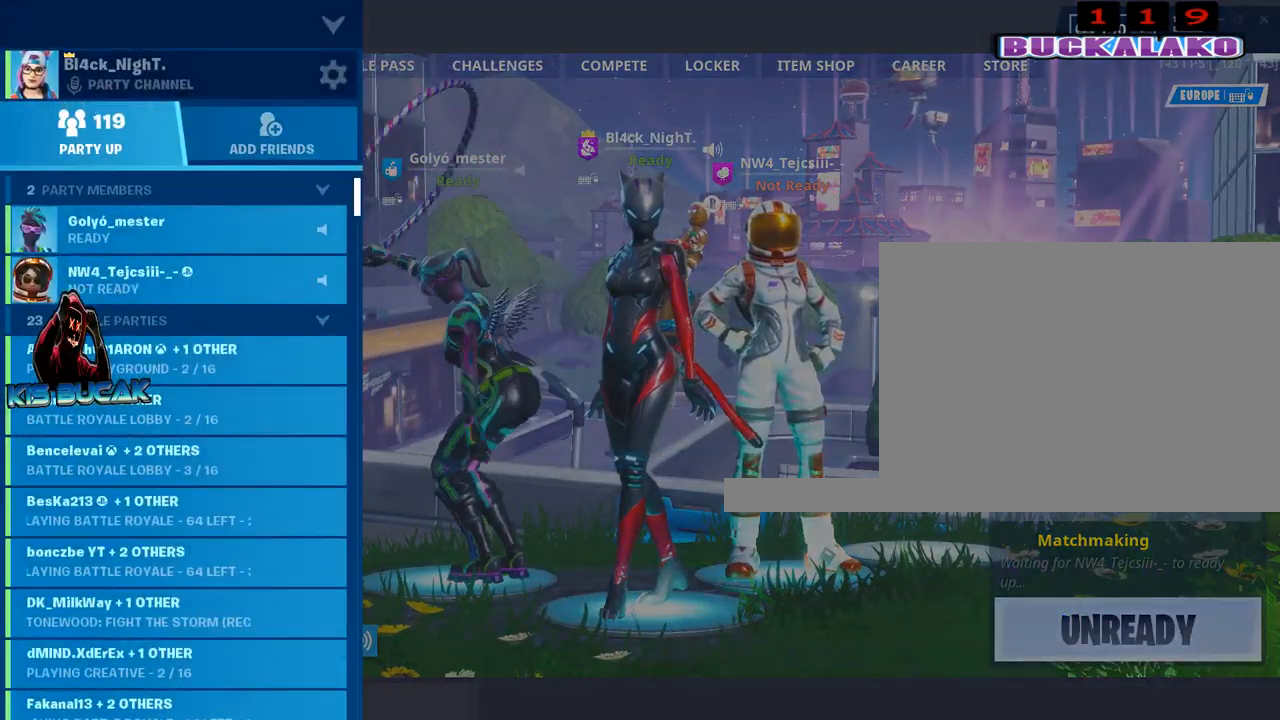
{"keys": [], "mouse": [], "mouse_move": "down-left", "events": []}
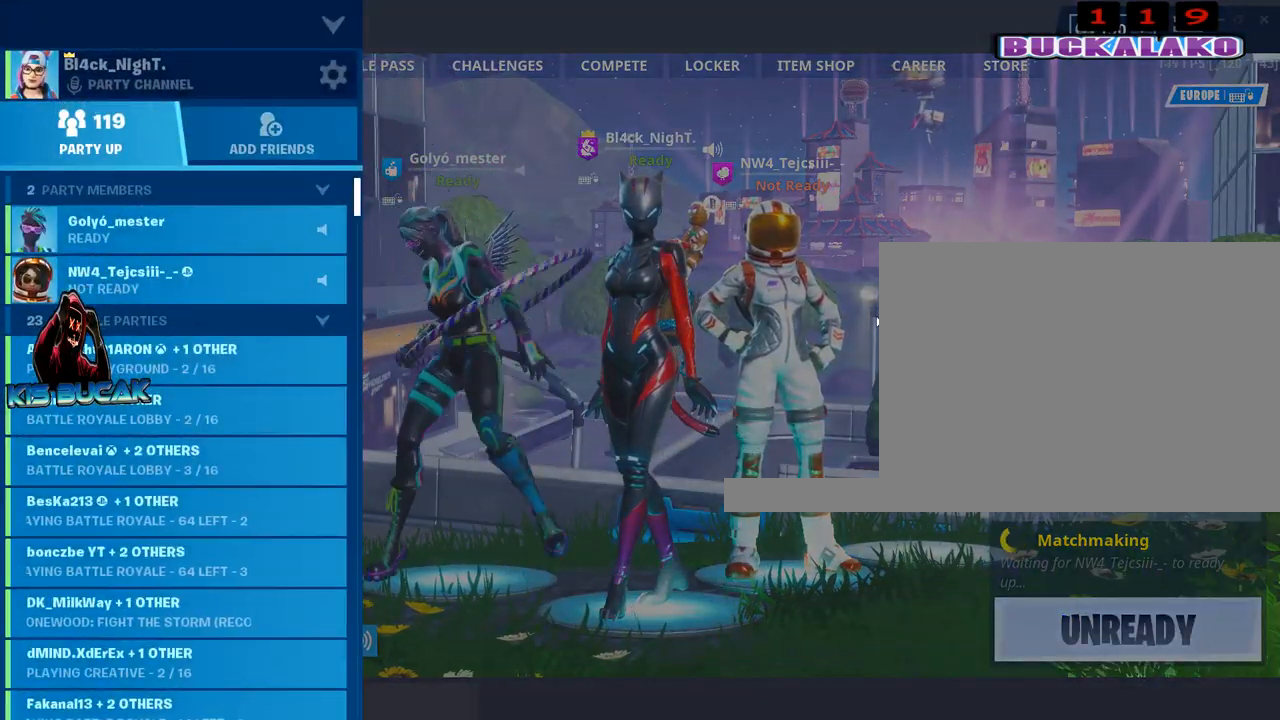
{"keys": [], "mouse": [], "mouse_move": "still", "events": []}
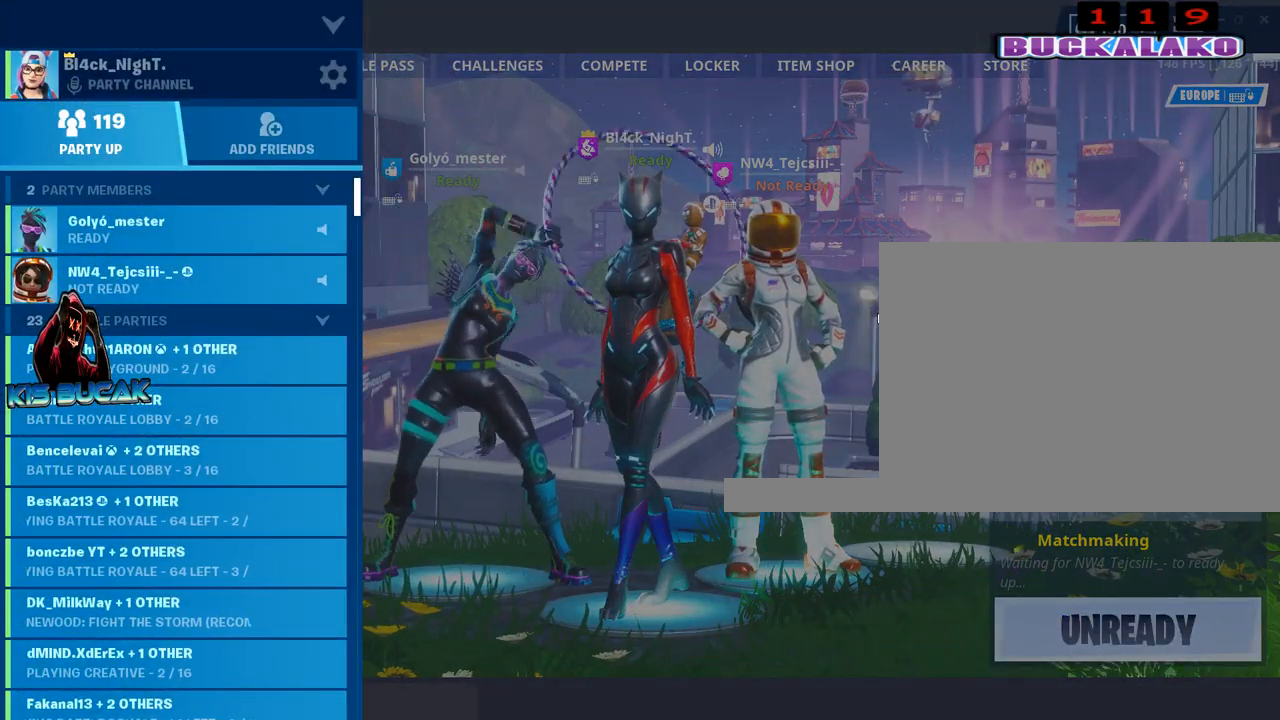
{"keys": [], "mouse": [], "mouse_move": "left", "events": []}
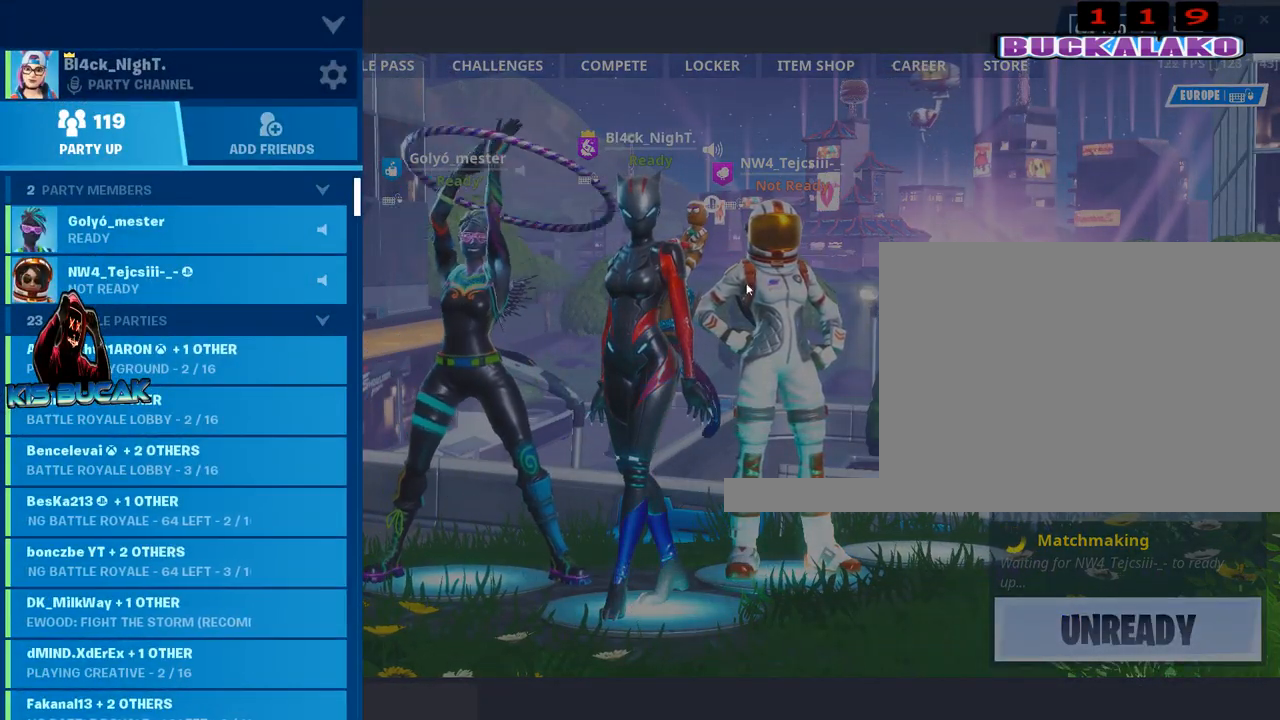
{"keys": [], "mouse": [], "mouse_move": "still", "events": [[267, "mouse_left", "down"], [350, "mouse_left", "up"]]}
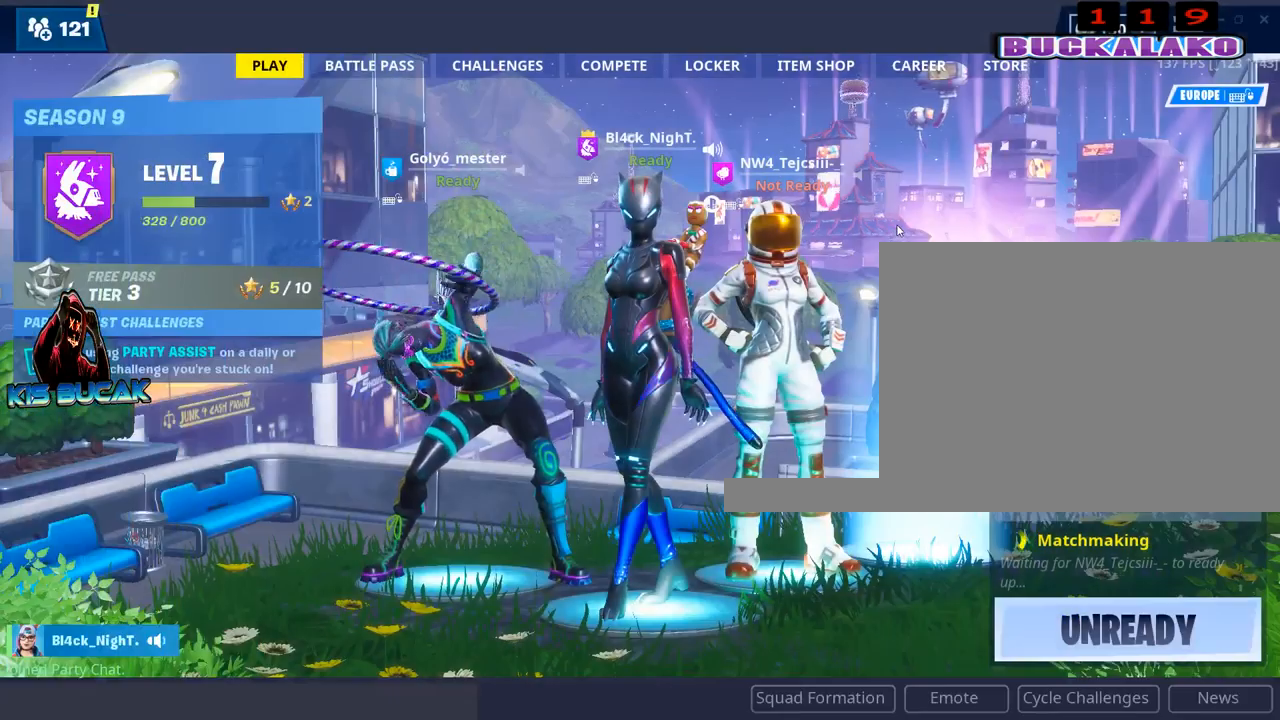
{"keys": [], "mouse": [], "mouse_move": "still", "events": []}
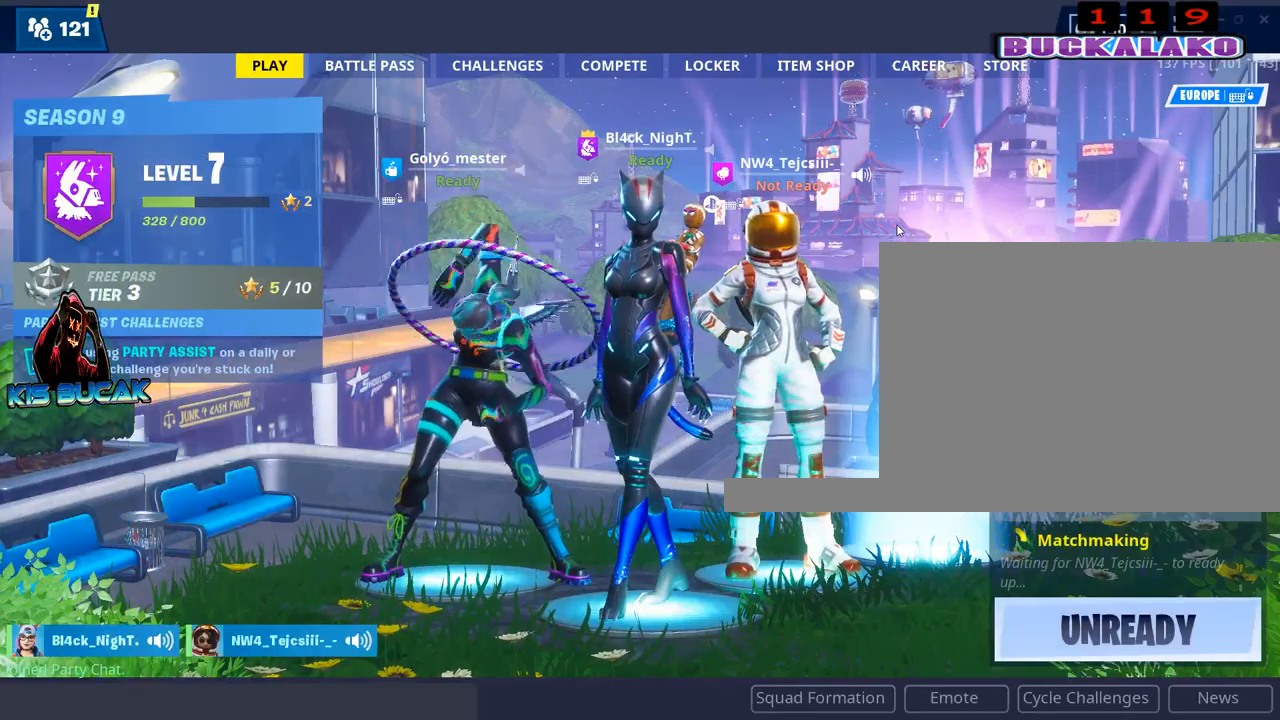
{"keys": [], "mouse": [], "mouse_move": "still", "events": []}
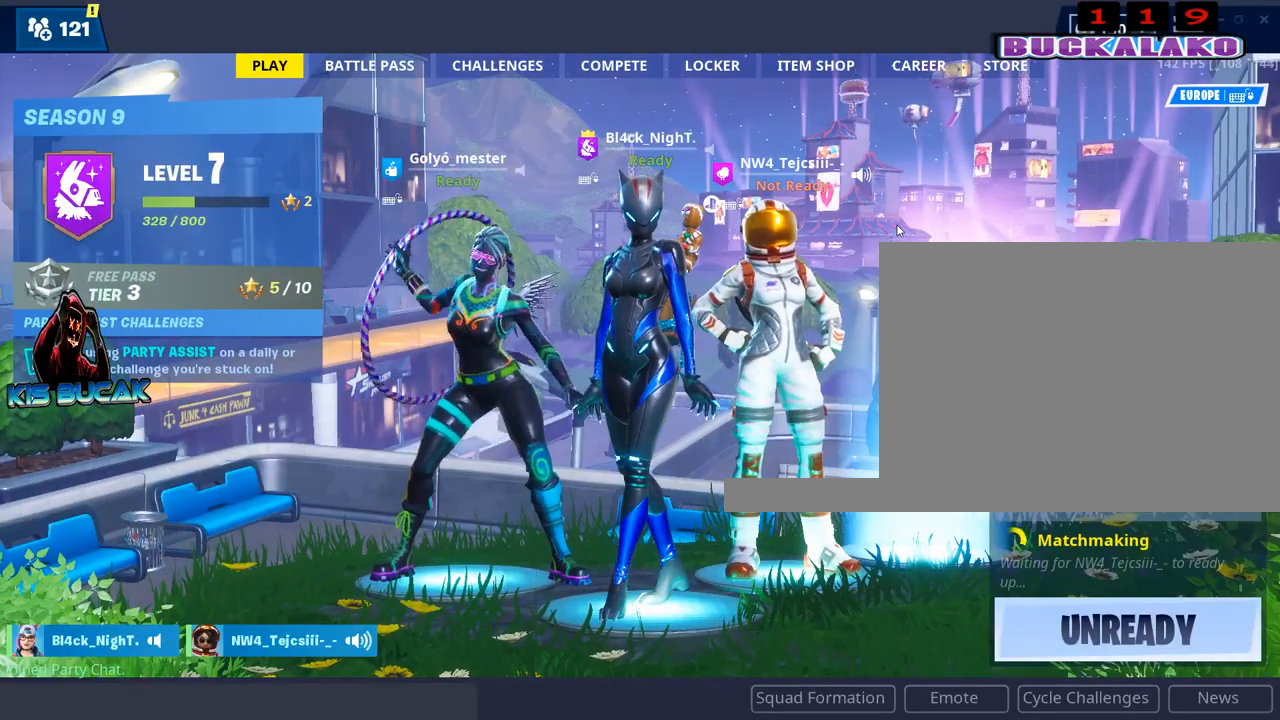
{"keys": [], "mouse": [], "mouse_move": "down-left", "events": []}
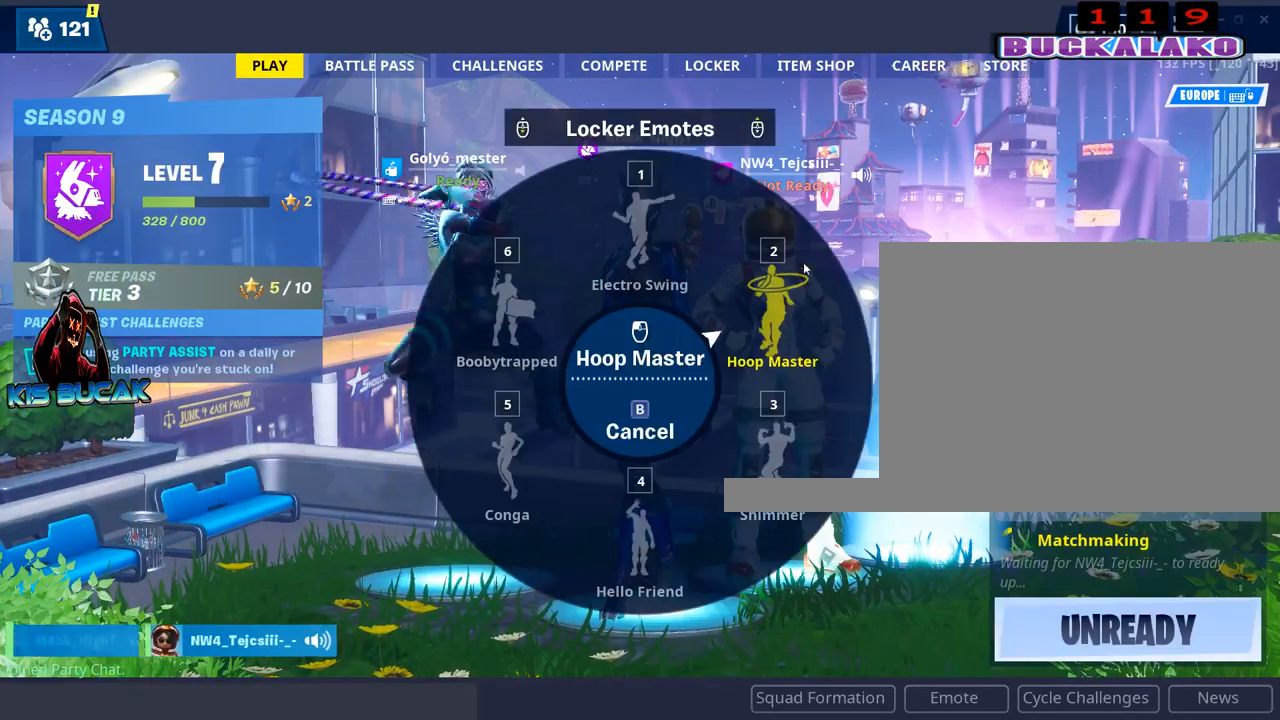
{"keys": [], "mouse": [], "mouse_move": "still", "events": [[134, "mouse_left", "down"], [234, "mouse_left", "up"]]}